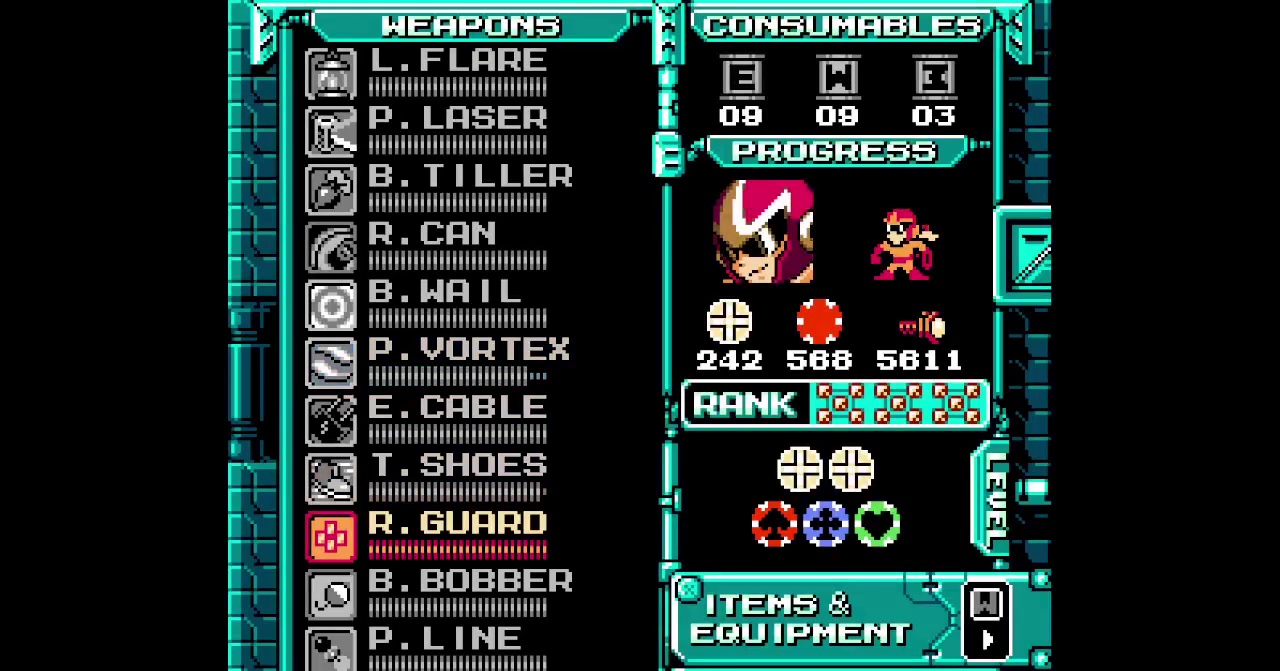
Gameplay with a controller (PlayStation layout); each line is a JSON object with the inputs held at the frame after it. "events" lists button and stick changes between this image and that frame as [ms after this image, input, new state], when the widget could be followed in between. Not read: DPAD_DOWN HOME L3 R3 SELECT START.
{"buttons": [], "events": [[200, "DPAD_UP", "down"], [267, "DPAD_UP", "up"]]}
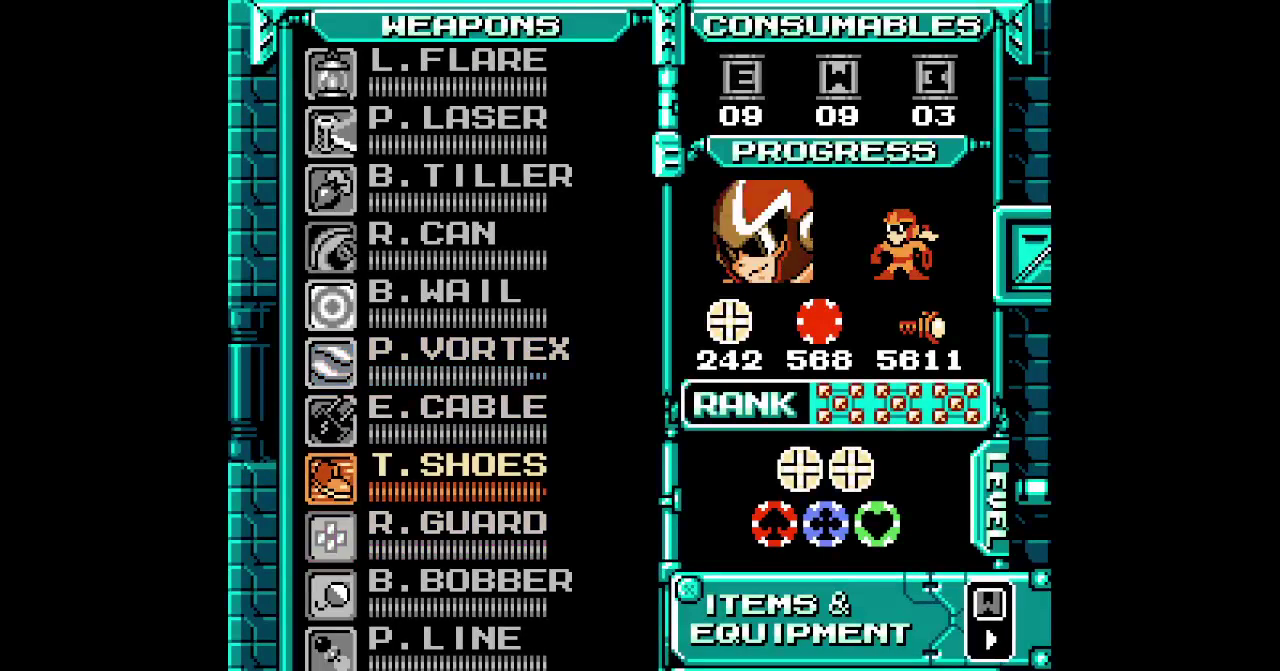
{"buttons": ["DPAD_RIGHT"]}
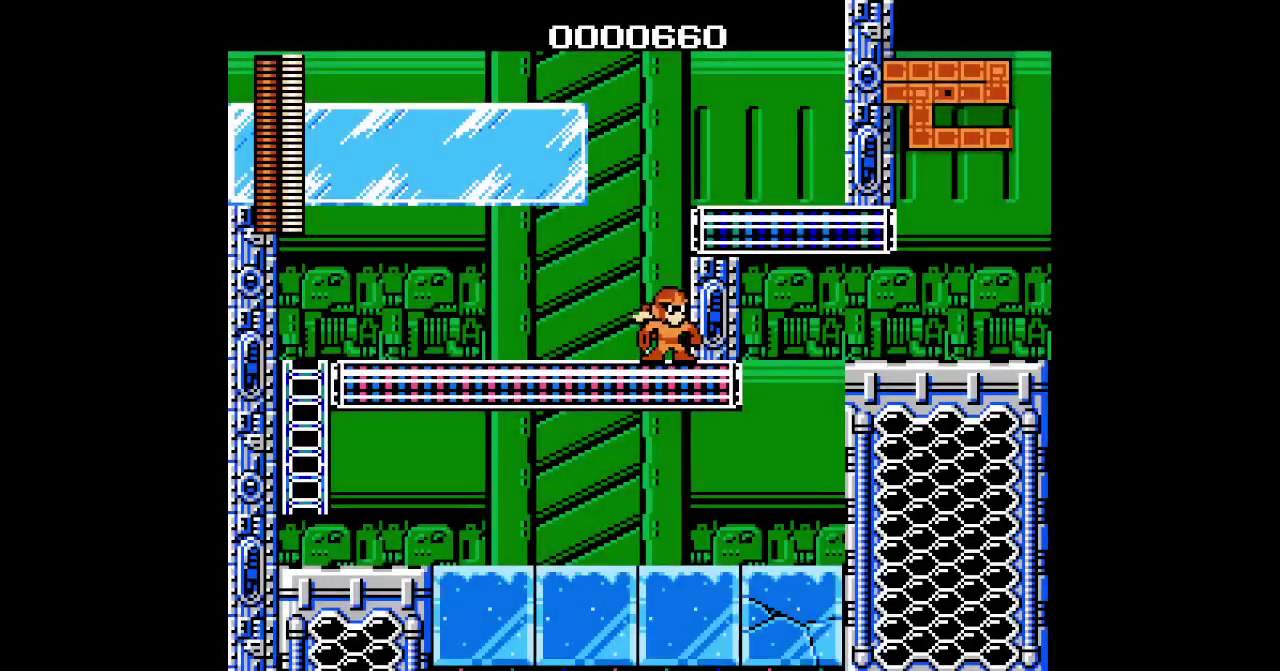
{"buttons": ["DPAD_RIGHT"], "events": []}
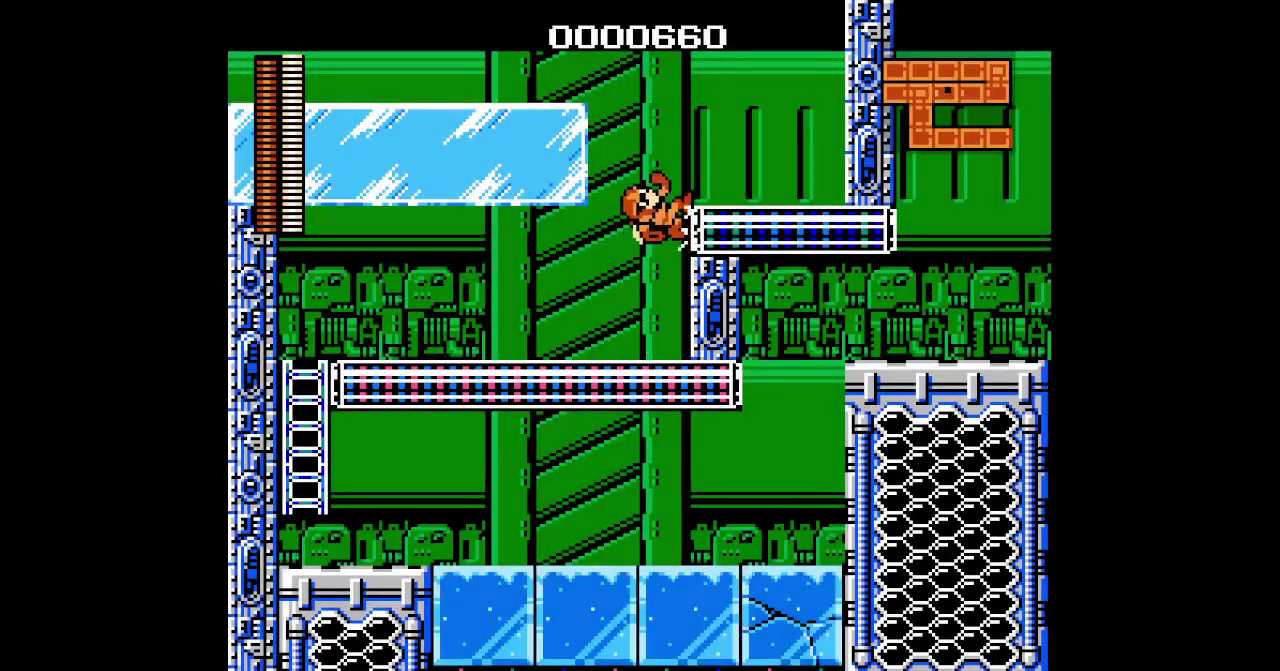
{"buttons": [], "events": [[267, "DPAD_RIGHT", "up"]]}
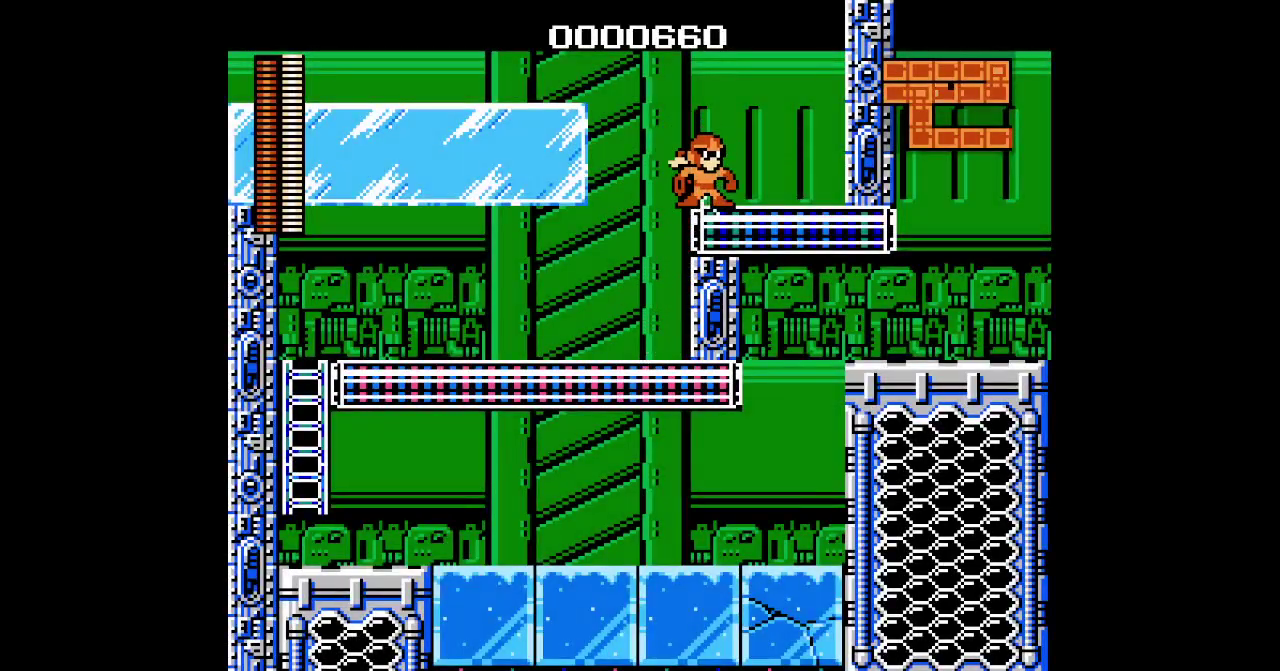
{"buttons": []}
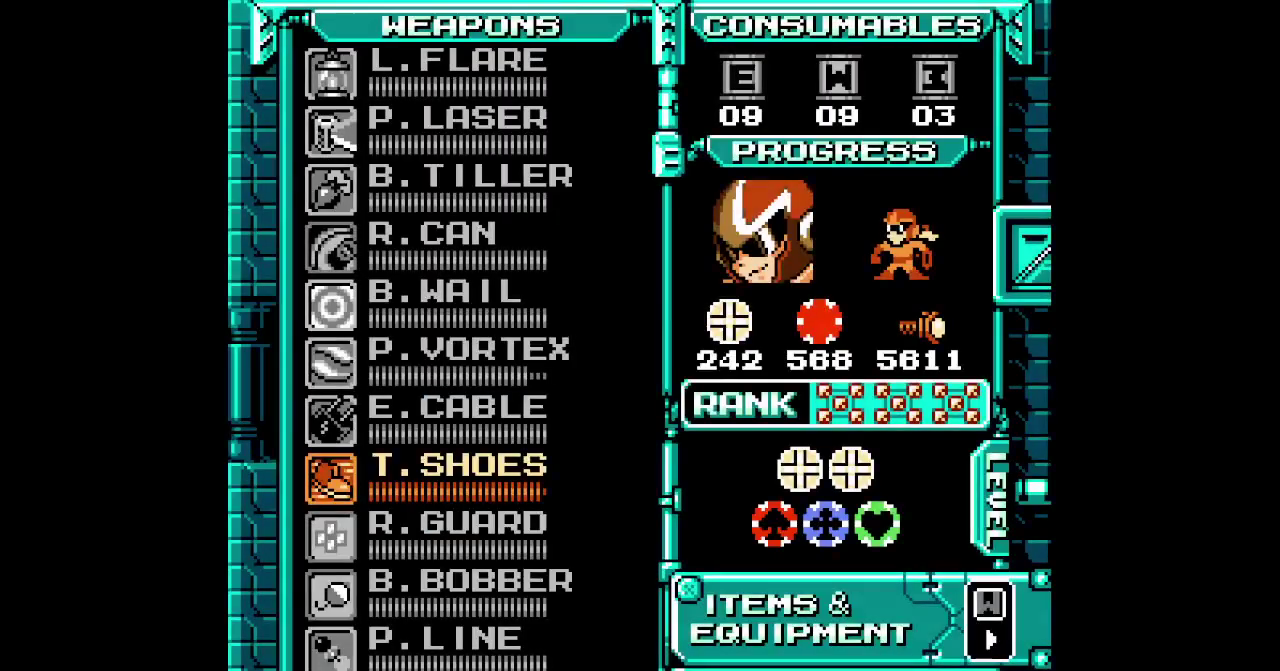
{"buttons": [], "events": [[67, "L1", "down"], [200, "L1", "up"], [233, "DPAD_UP", "down"], [317, "DPAD_UP", "up"], [400, "DPAD_UP", "down"], [450, "DPAD_UP", "up"]]}